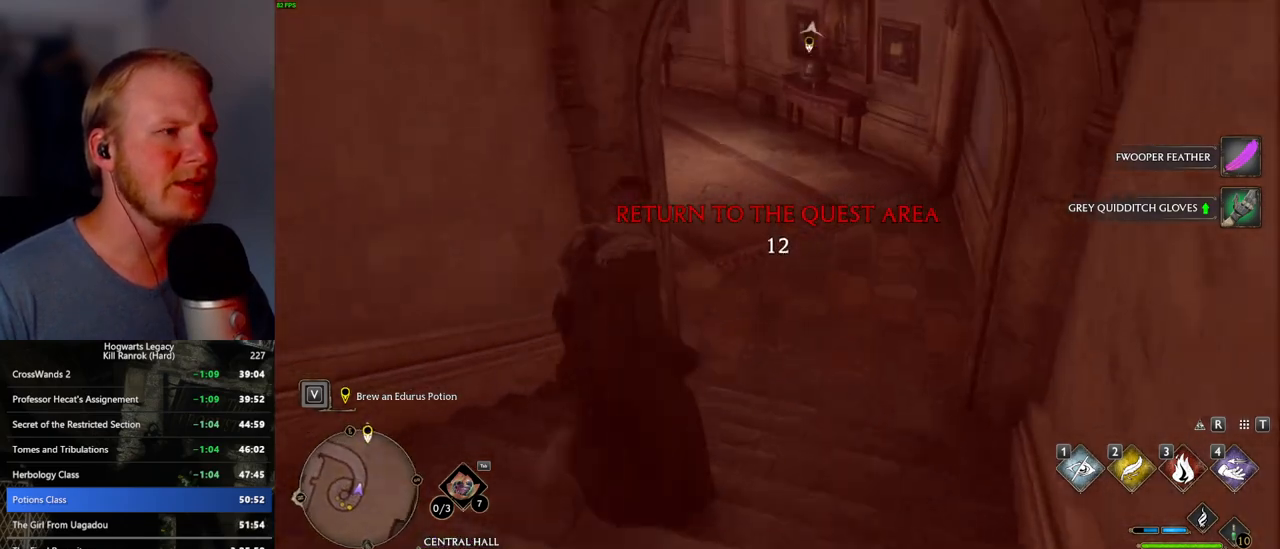
Gameplay with keyboard and mouse; each line is a JSON object with the keys and mouse buttons held at the frame after it. "events" lists presses ("down") and releases ("up") of ".", "/", "0", "1", "2", "3", "4", "5", "6", "7", "8", "9", "a", "alt_l", "alt_r", "b", "backslash", "backspace", "c", "caps_lock", "comma", "ctrl_l", "ctrl_r", "d", "e", "equals", "escape", "f", "f1", "f10", "f11", "f12", "f2", "f3", "f4", "f5", "f6", "f7", "f8", "f9", "g", "h", "i", "j", "k", "l", "lbracket", "m", "minus", "n", "o", "p", "q", "quote", "r", "rbracket", "return", "s", "semicolon", "shift_l", "shift_r", "space", "super_l", "super_r", "t", "tab", "tilde", "u", "v", "w", "x", "y", "z", "mouse_left", "mouse_wheel", "mouse_right", "mouse_mb4" and "mouse_mb5" between this image and that frame as [ms after this image, input, new state], when the widget could be followed in between. "mouse_left", "mouse_wheel", "mouse_right", "mouse_mb4", "mouse_mb5" = the "left", "wheel", "right", "mb4", "mb5" buttons of the "mouse" list. No other keys are recorded. "wheel" means that the mouse wheel is clicked or scrolled. Mouse movement is not recorded.
{"keys": ["w"], "mouse": [], "events": []}
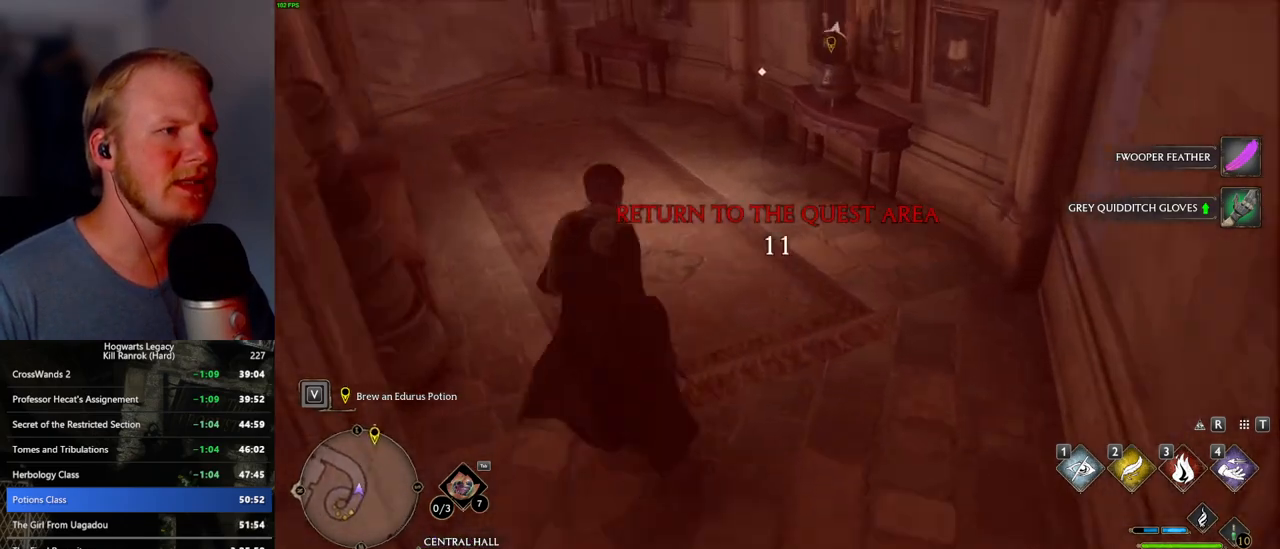
{"keys": [], "mouse": [], "events": [[484, "w", "up"]]}
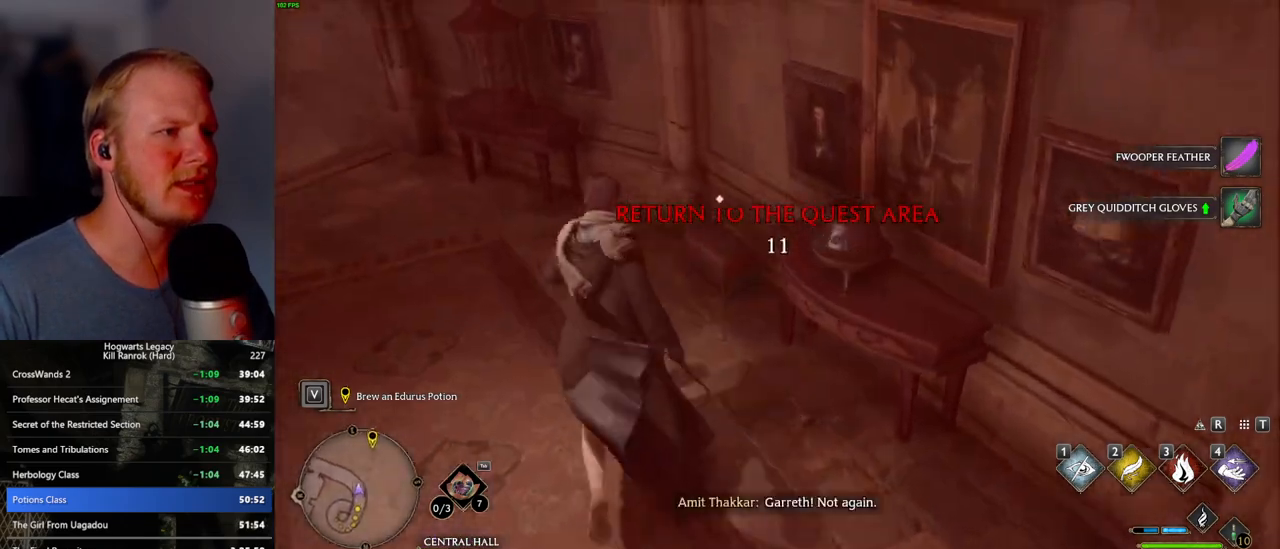
{"keys": ["d", "s"], "mouse": [], "events": [[134, "f", "down"], [200, "f", "up"], [300, "s", "down"], [350, "space", "down"], [434, "d", "down"], [484, "space", "up"]]}
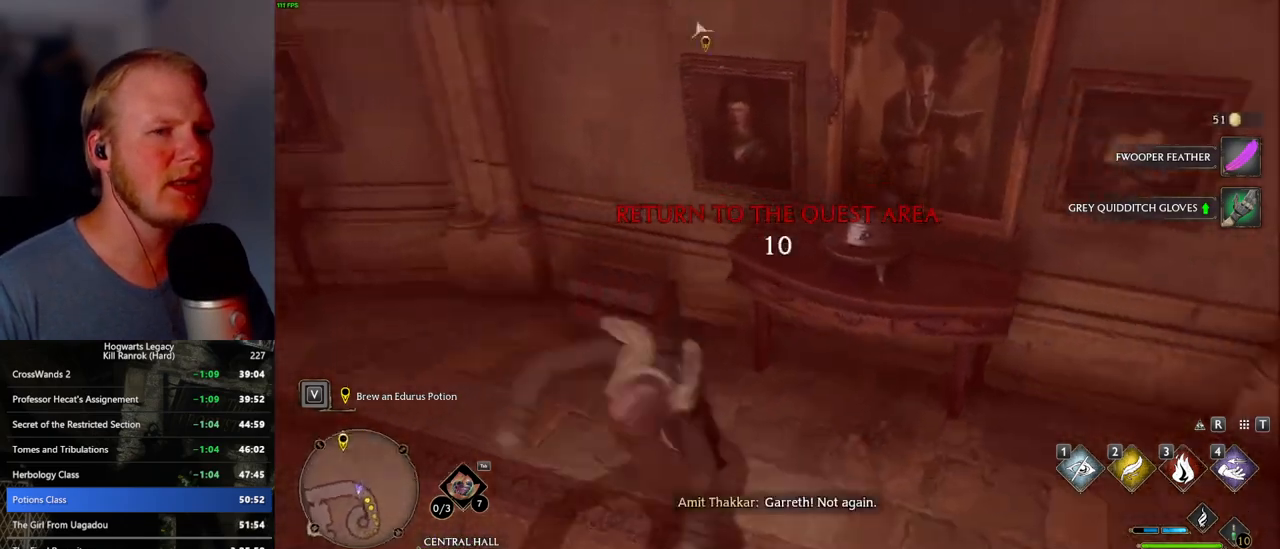
{"keys": ["d", "w"], "mouse": [], "events": [[17, "s", "up"], [117, "w", "down"], [200, "shift_l", "down"], [384, "shift_l", "up"]]}
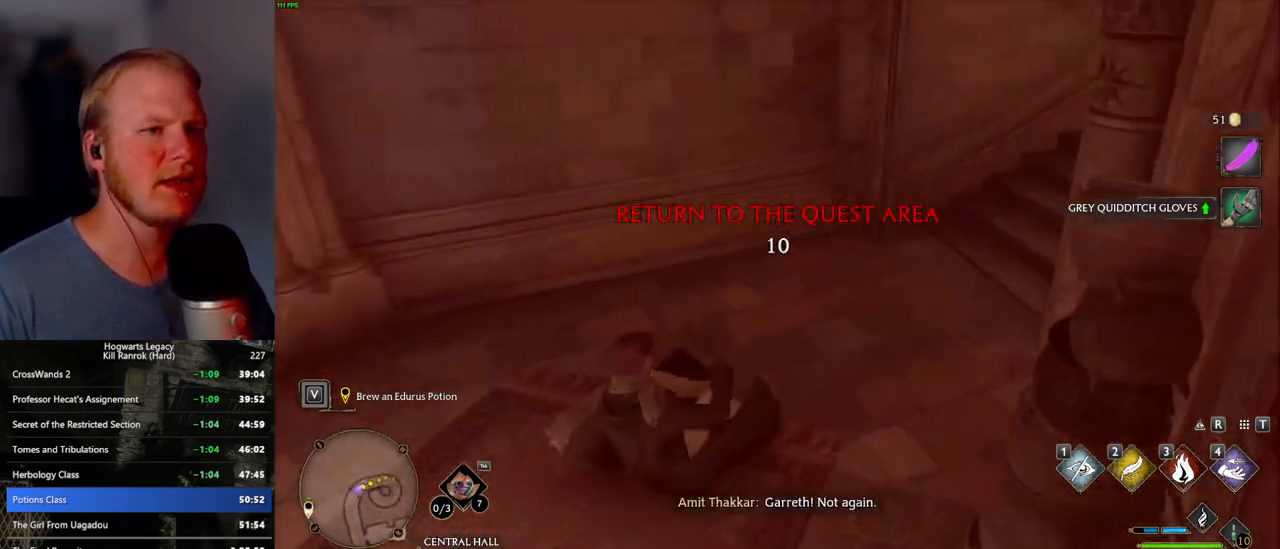
{"keys": ["w"], "mouse": [], "events": [[100, "d", "up"]]}
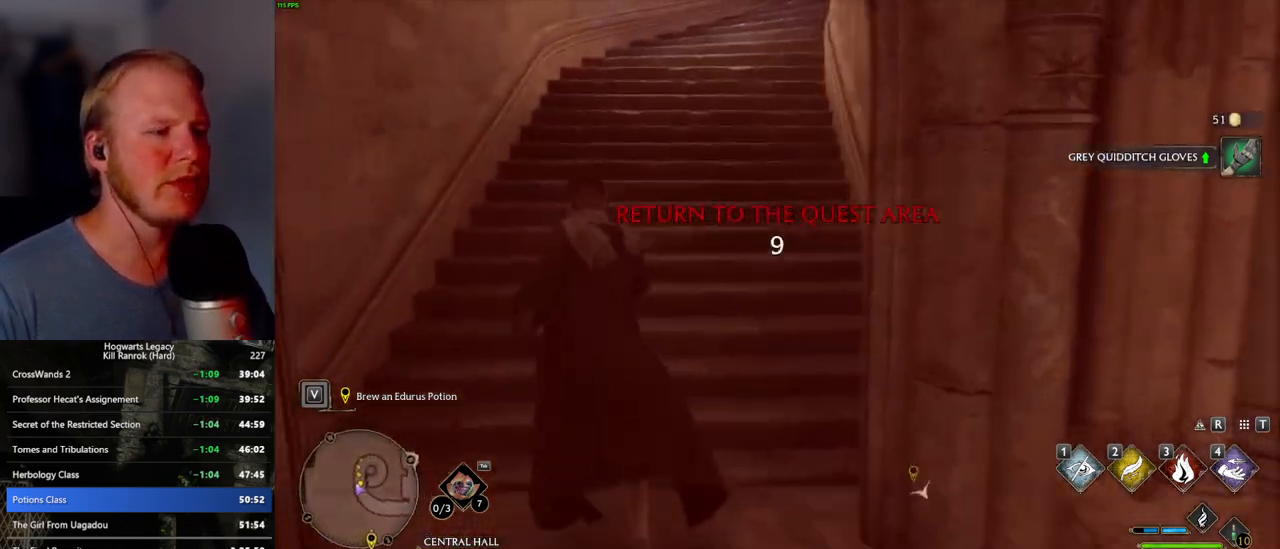
{"keys": ["w"], "mouse": [], "events": []}
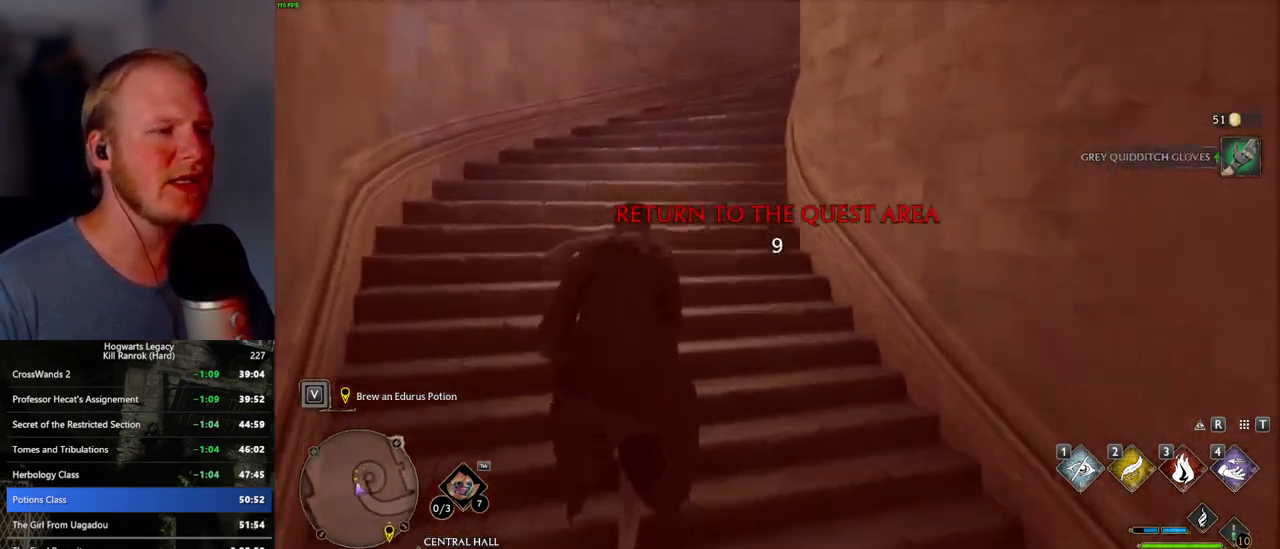
{"keys": ["w"], "mouse": [], "events": []}
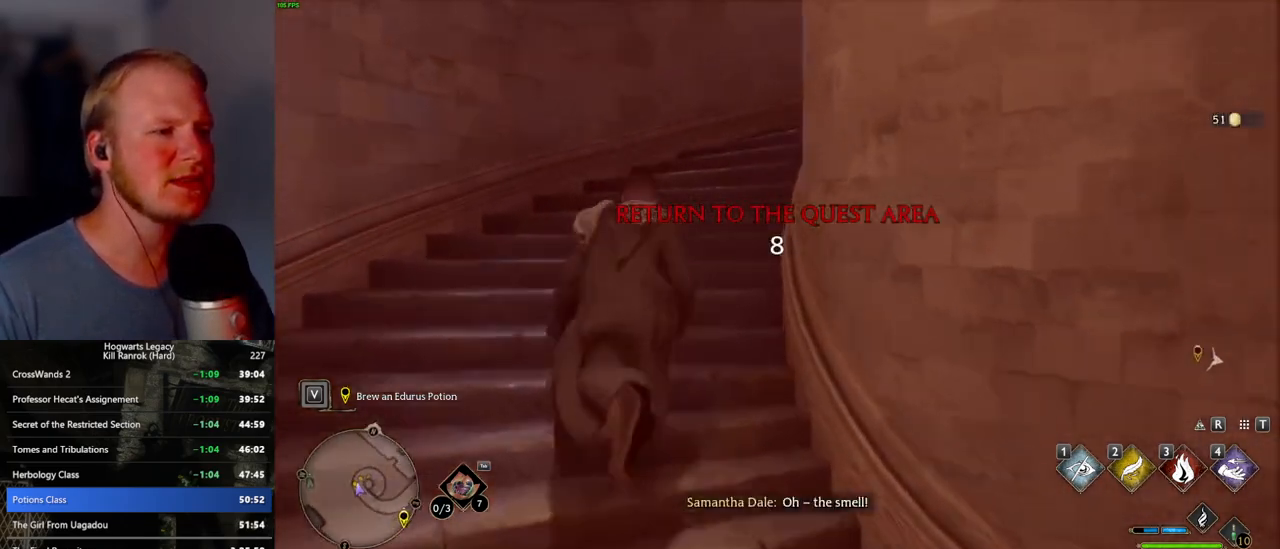
{"keys": ["w"], "mouse": [], "events": []}
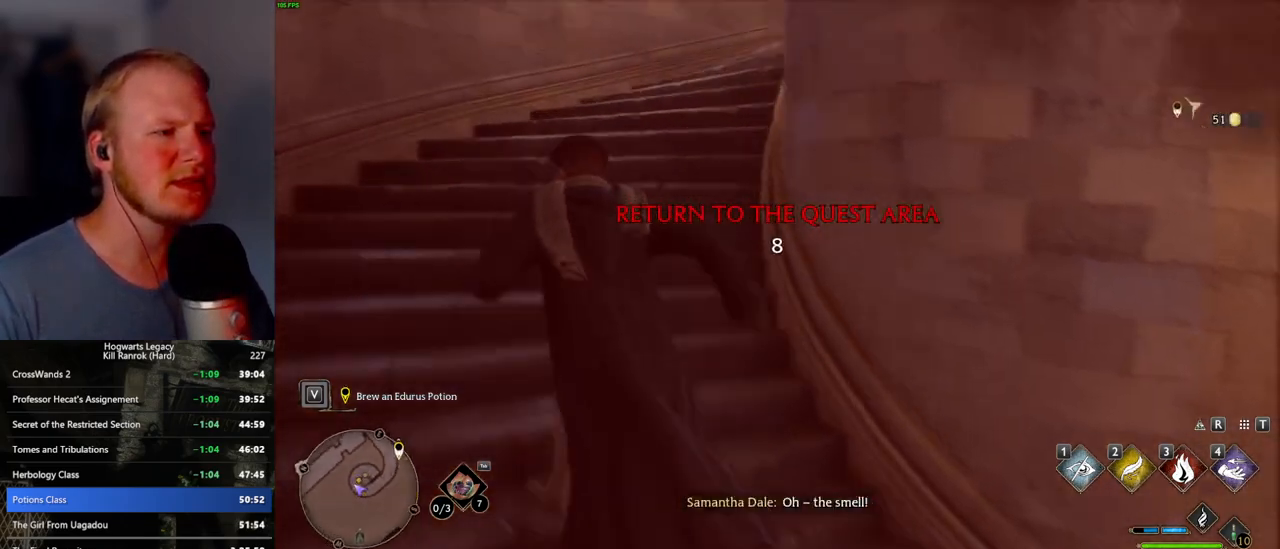
{"keys": ["w"], "mouse": [], "events": []}
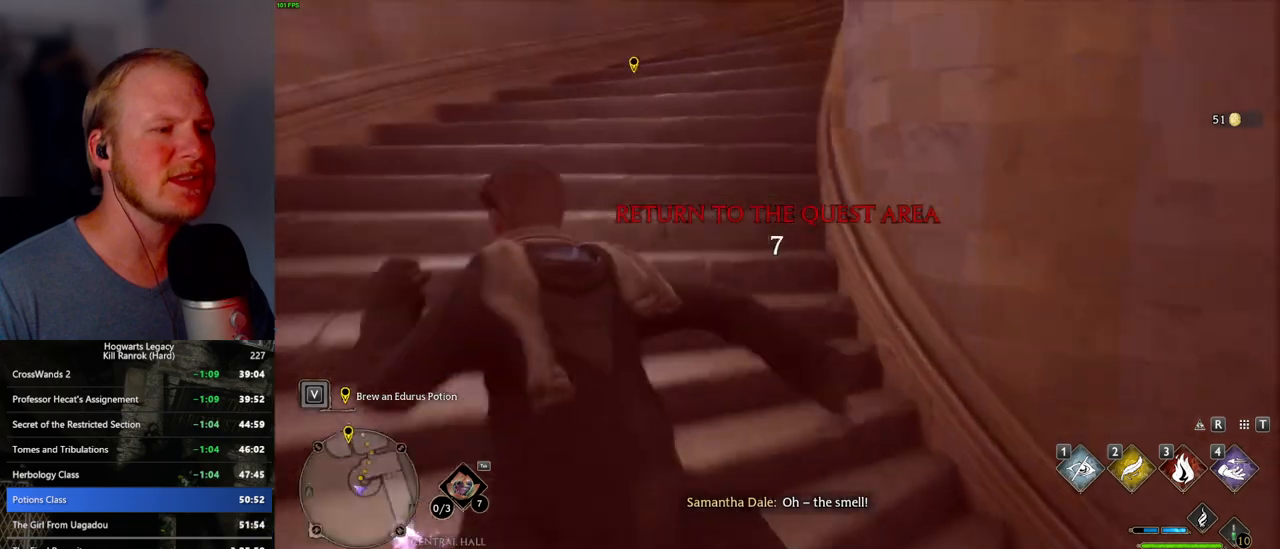
{"keys": ["w"], "mouse": [], "events": []}
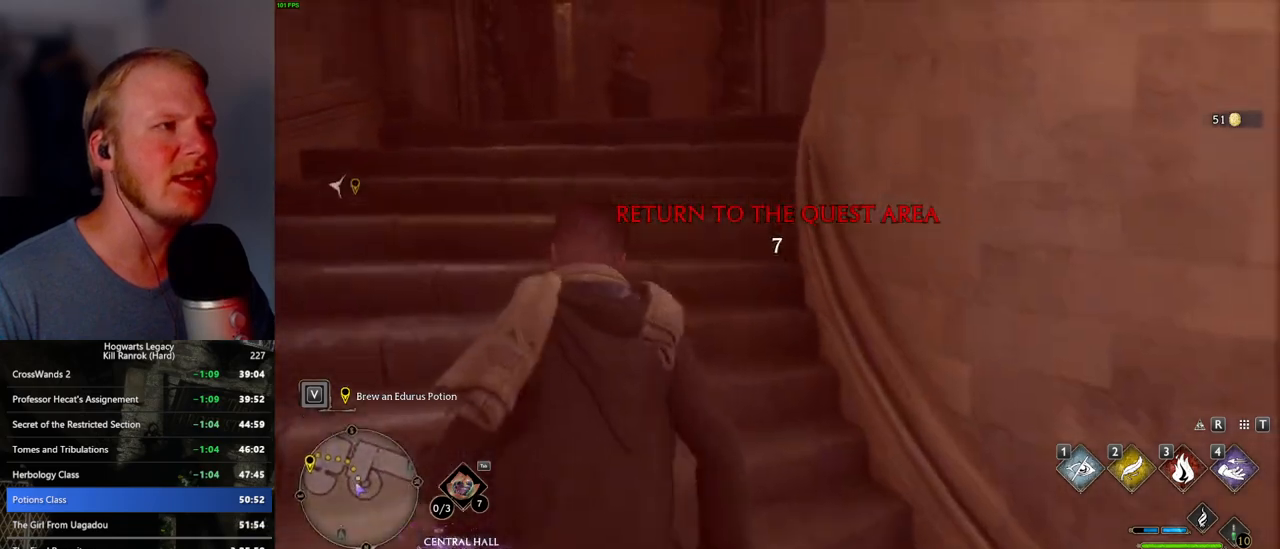
{"keys": ["w"], "mouse": [], "events": []}
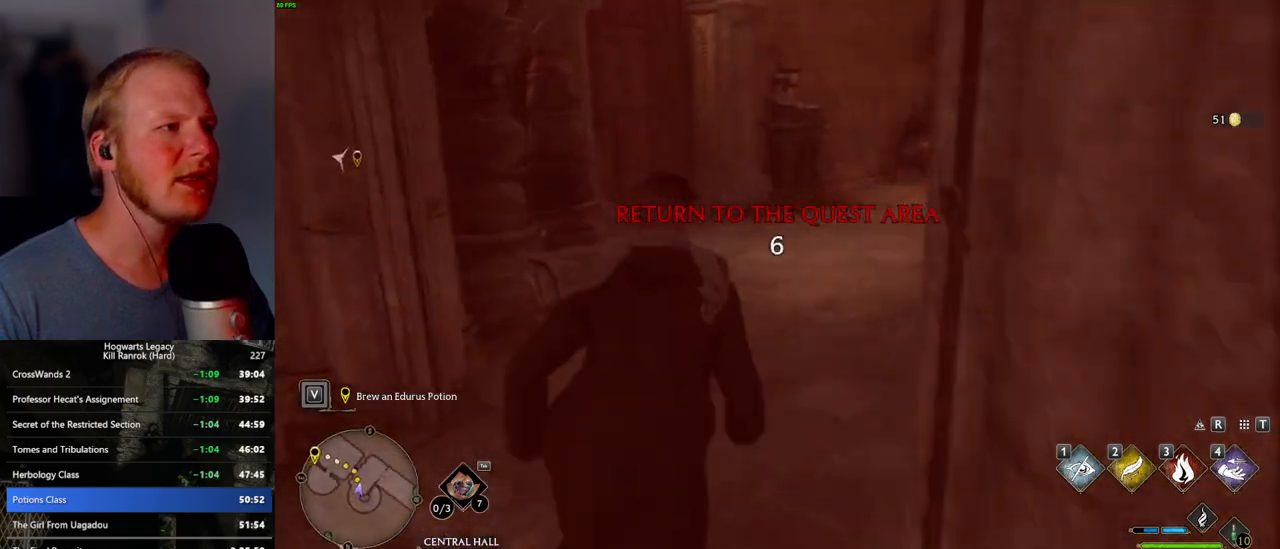
{"keys": ["space", "w"], "mouse": [], "events": [[500, "space", "down"]]}
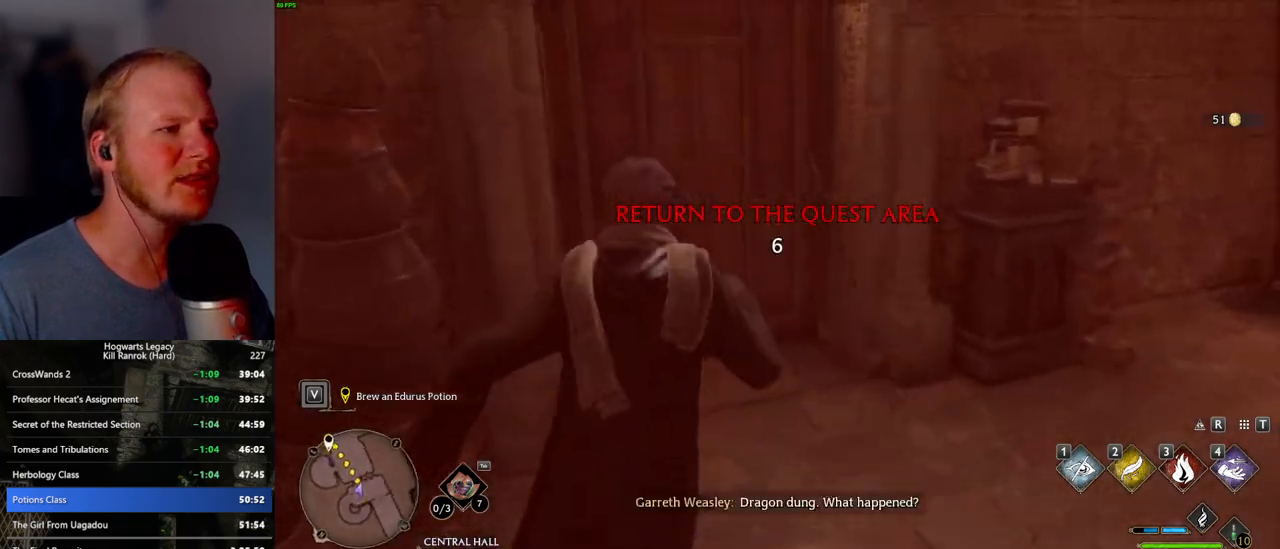
{"keys": ["w"], "mouse": [], "events": [[167, "space", "up"]]}
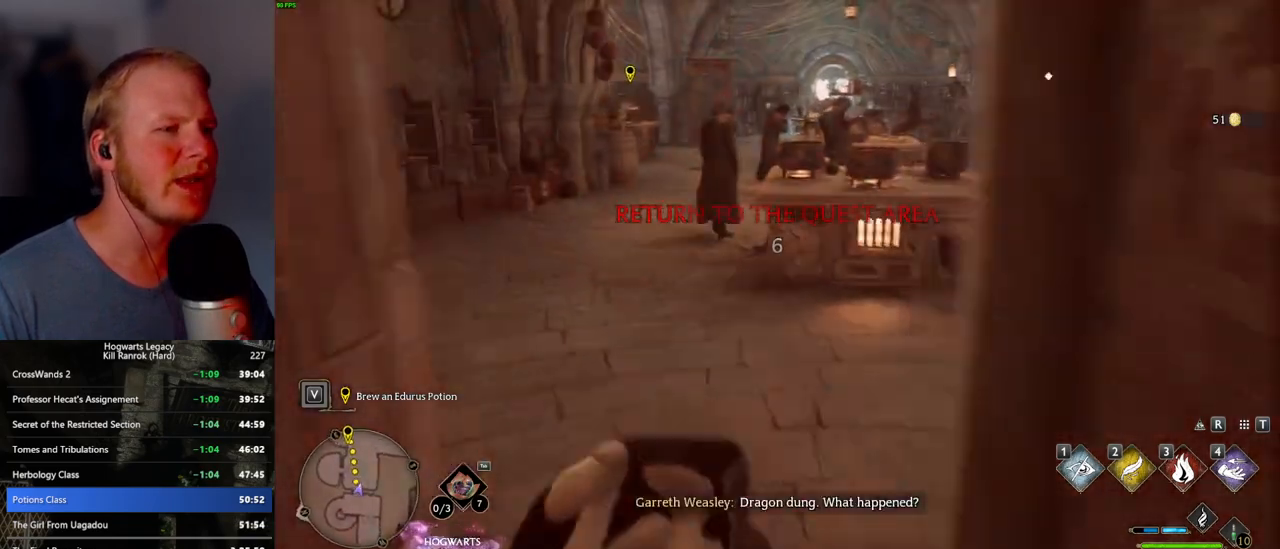
{"keys": ["w"], "mouse": [], "events": [[234, "a", "down"], [384, "a", "up"]]}
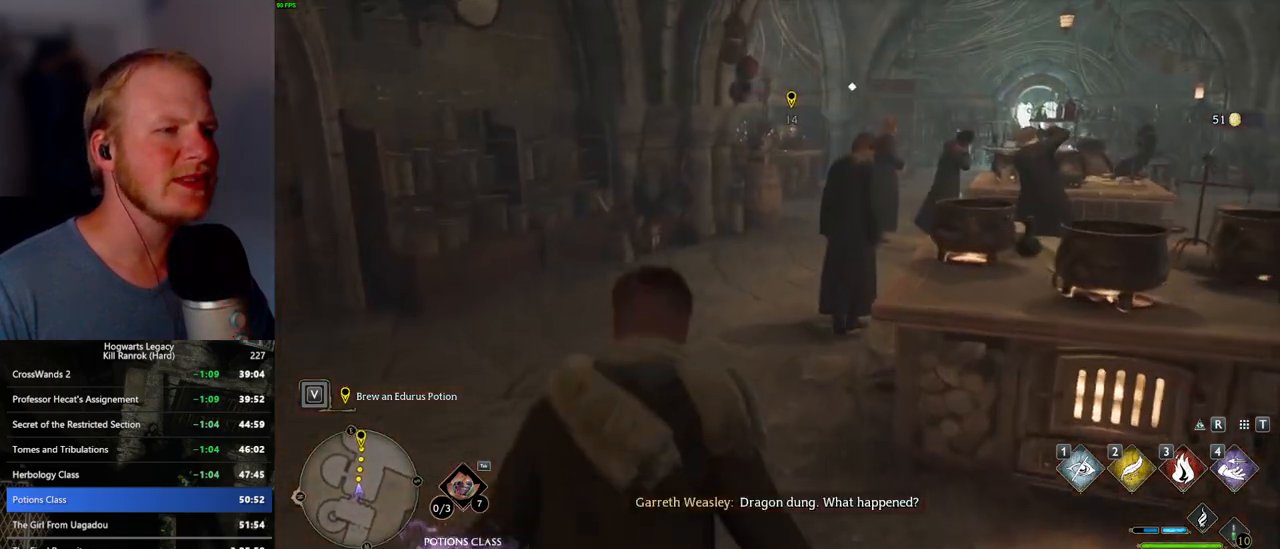
{"keys": ["w"], "mouse": [], "events": []}
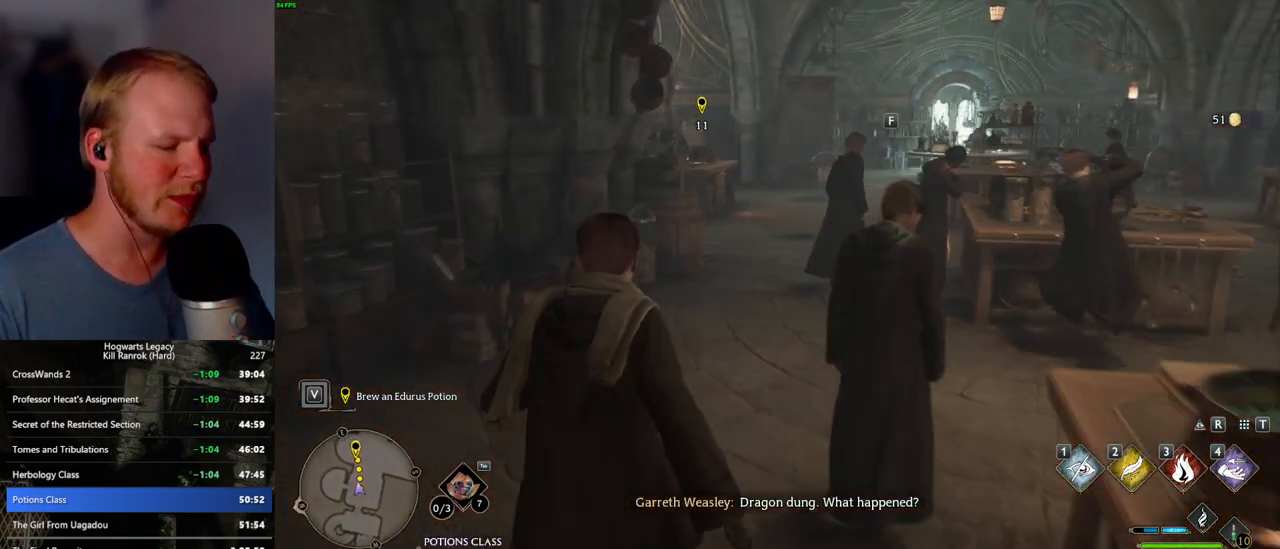
{"keys": ["w"], "mouse": [], "events": []}
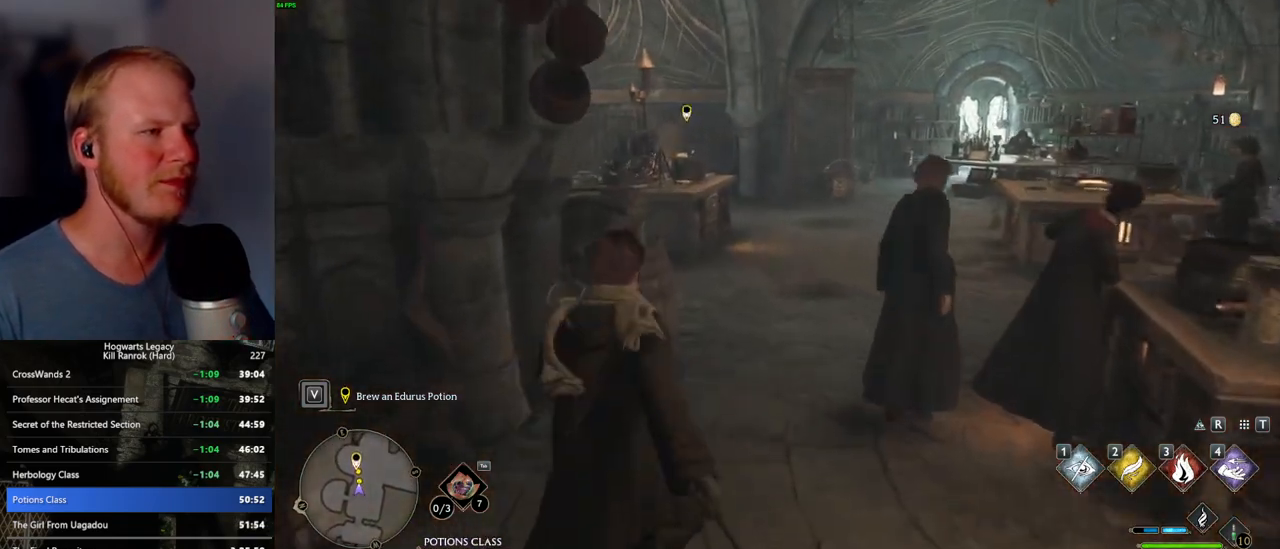
{"keys": ["w"], "mouse": [], "events": []}
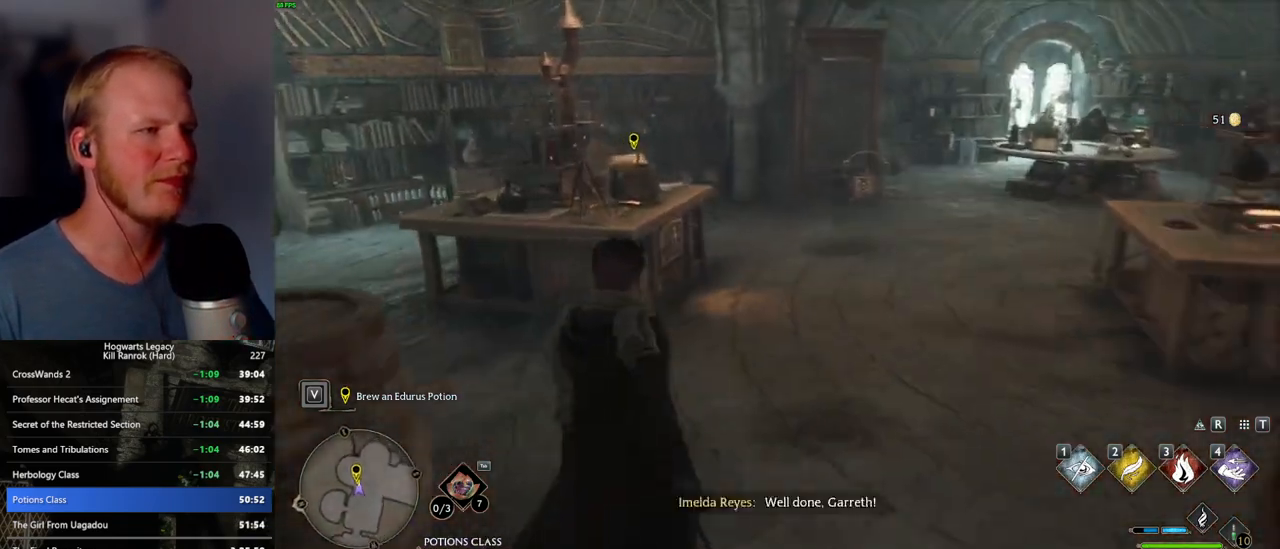
{"keys": [], "mouse": [], "events": [[367, "i", "down"], [434, "w", "up"], [450, "i", "up"]]}
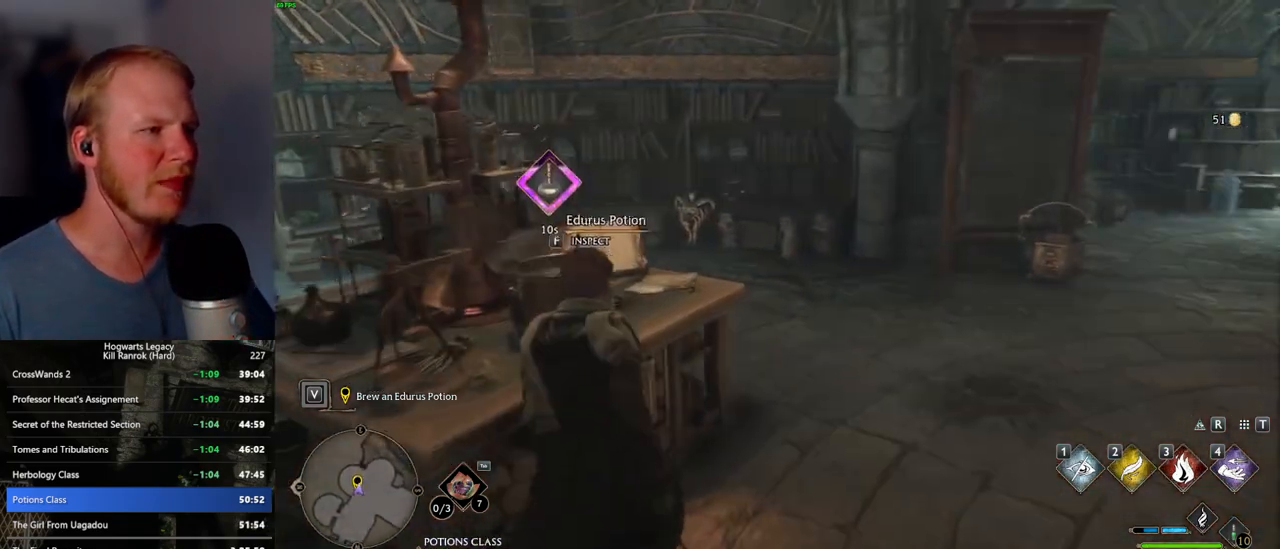
{"keys": [], "mouse": [], "events": []}
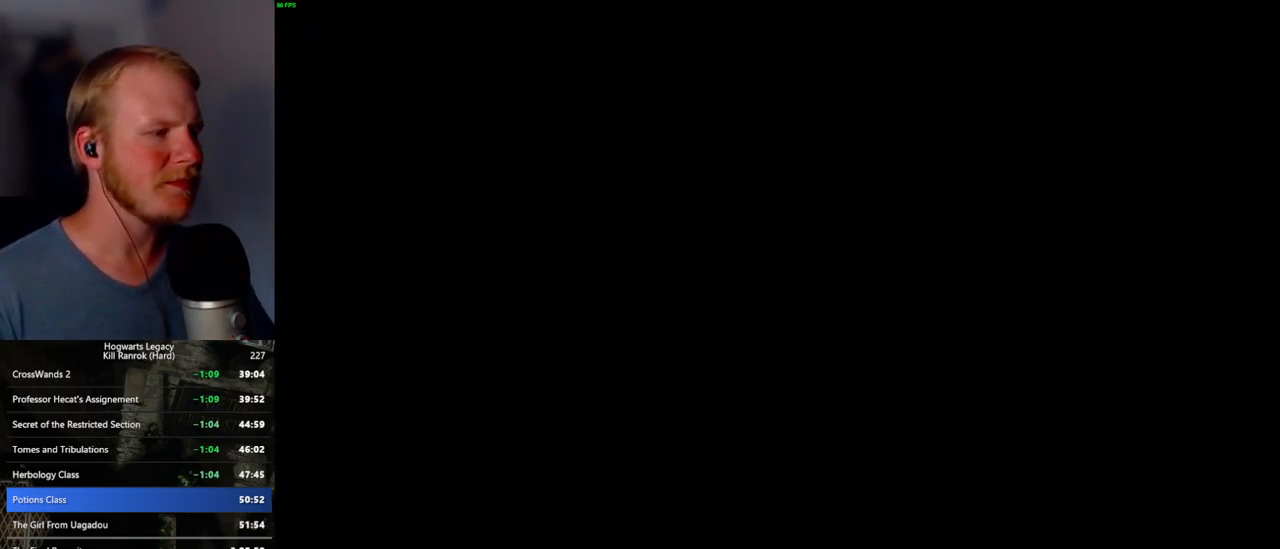
{"keys": [], "mouse": [], "events": []}
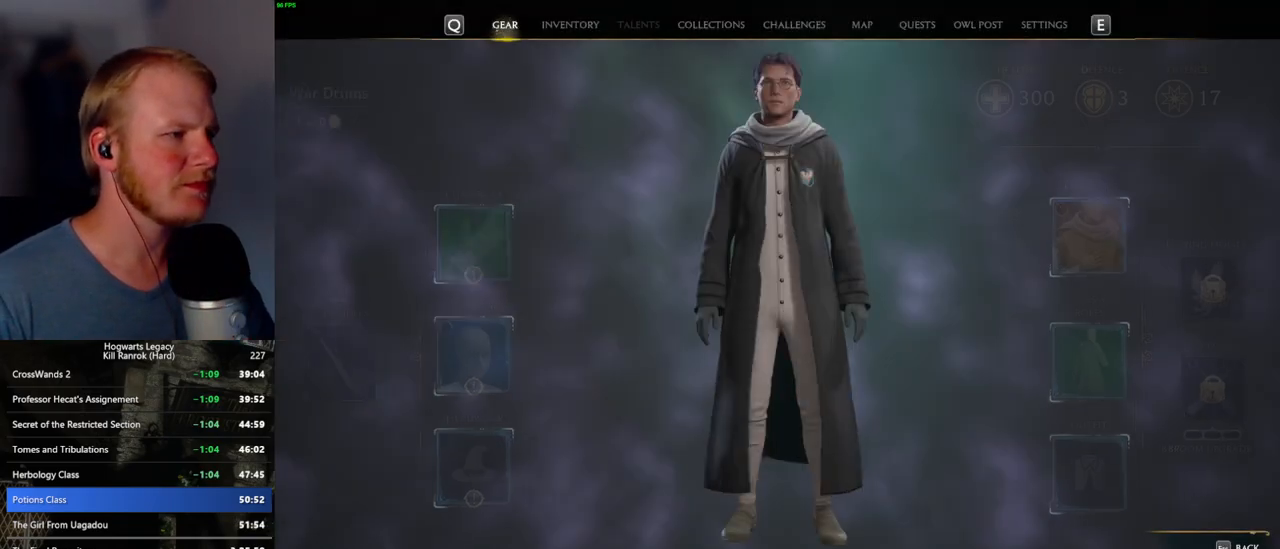
{"keys": [], "mouse": [], "events": [[367, "mouse_left", "down"], [450, "mouse_left", "up"]]}
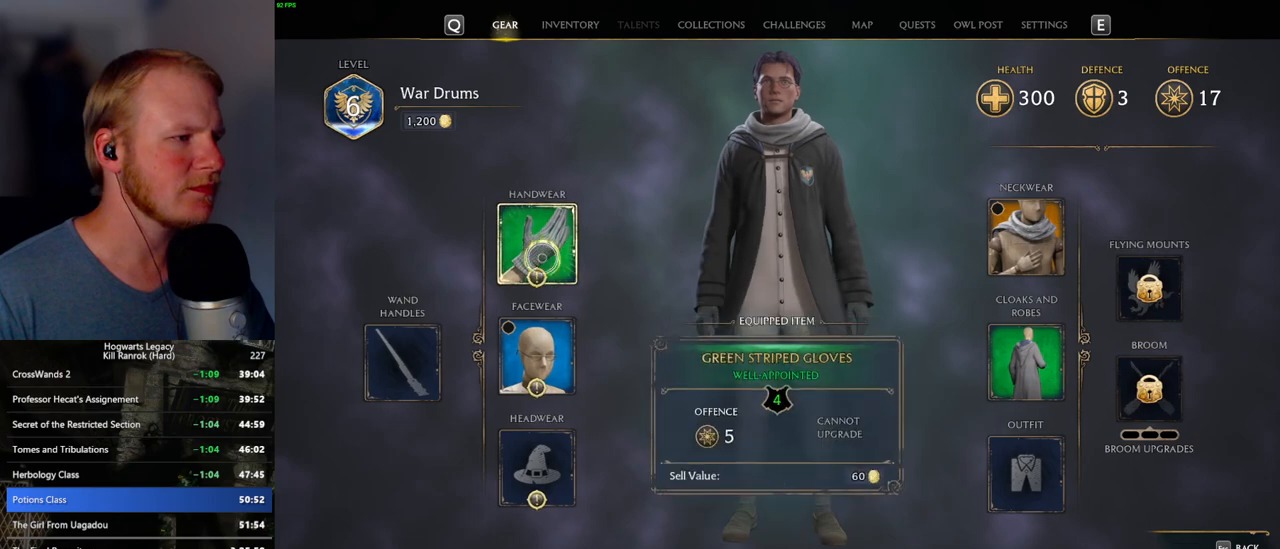
{"keys": [], "mouse": [], "events": []}
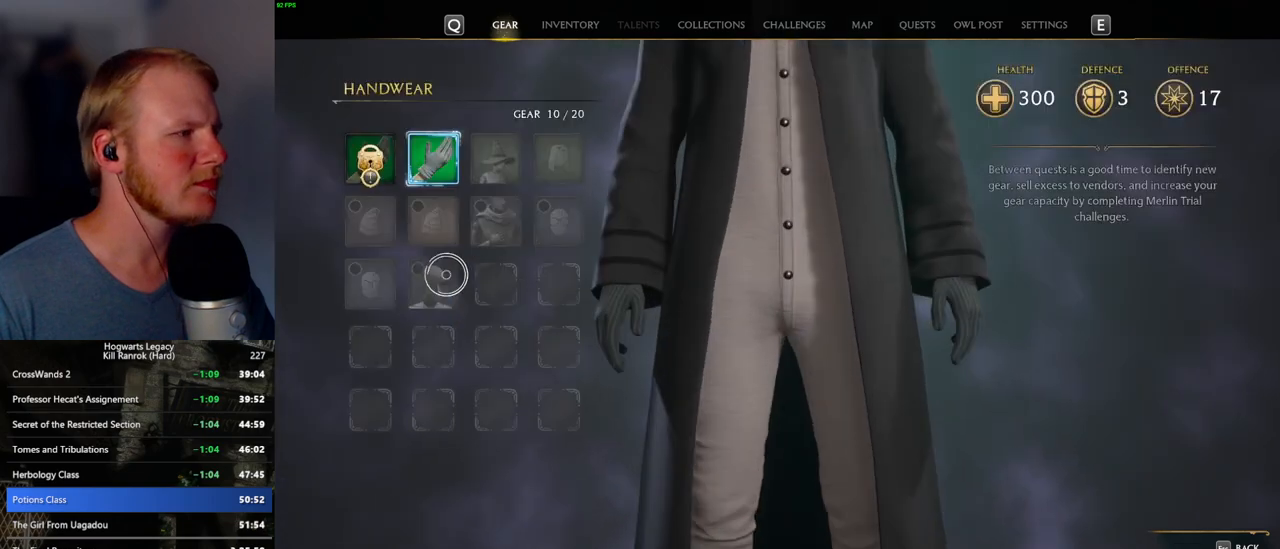
{"keys": [], "mouse": [], "events": []}
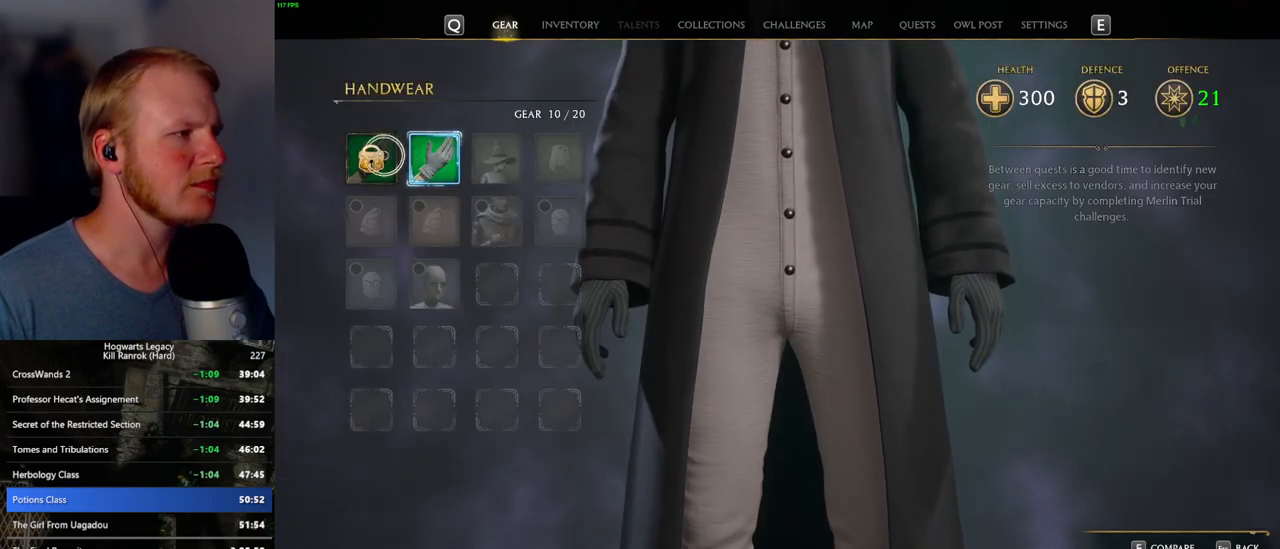
{"keys": [], "mouse": [], "events": []}
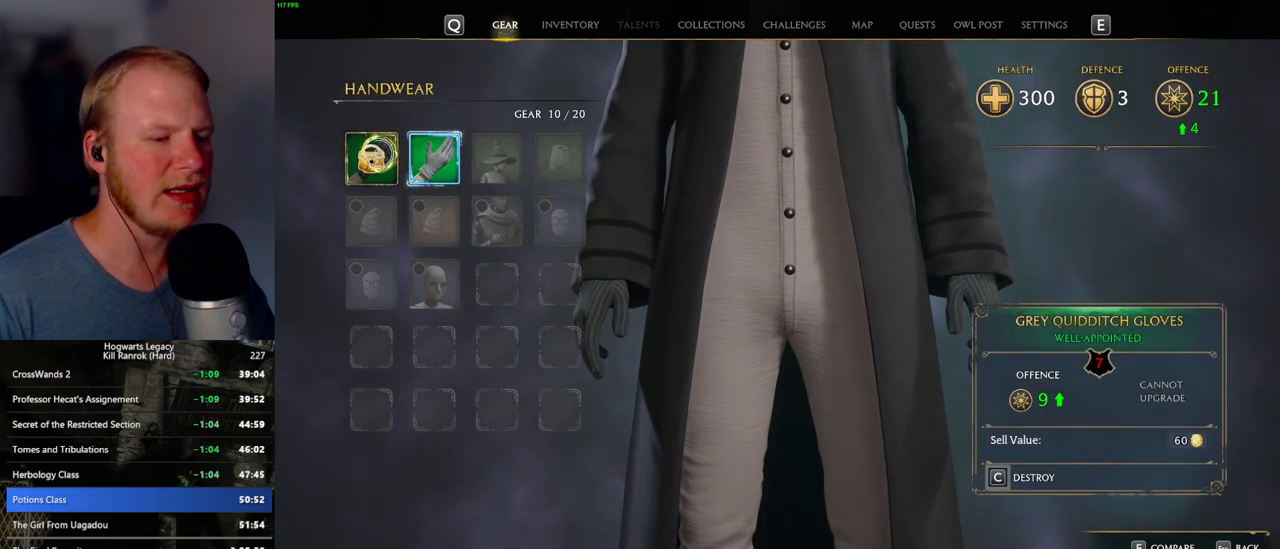
{"keys": [], "mouse": [], "events": []}
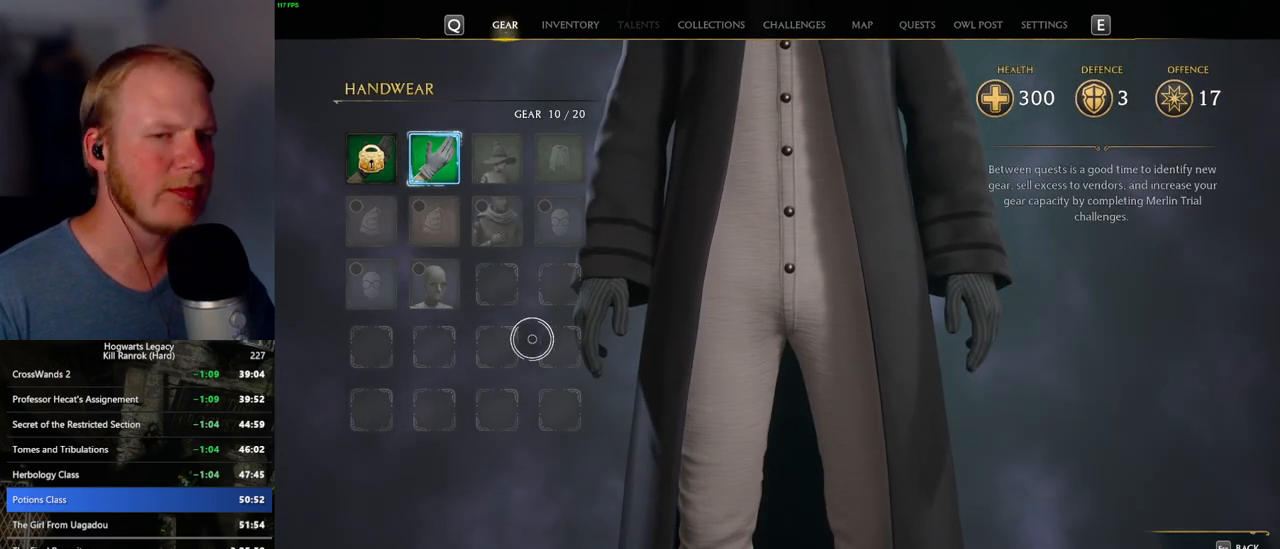
{"keys": [], "mouse": [], "events": [[34, "i", "down"], [134, "i", "up"]]}